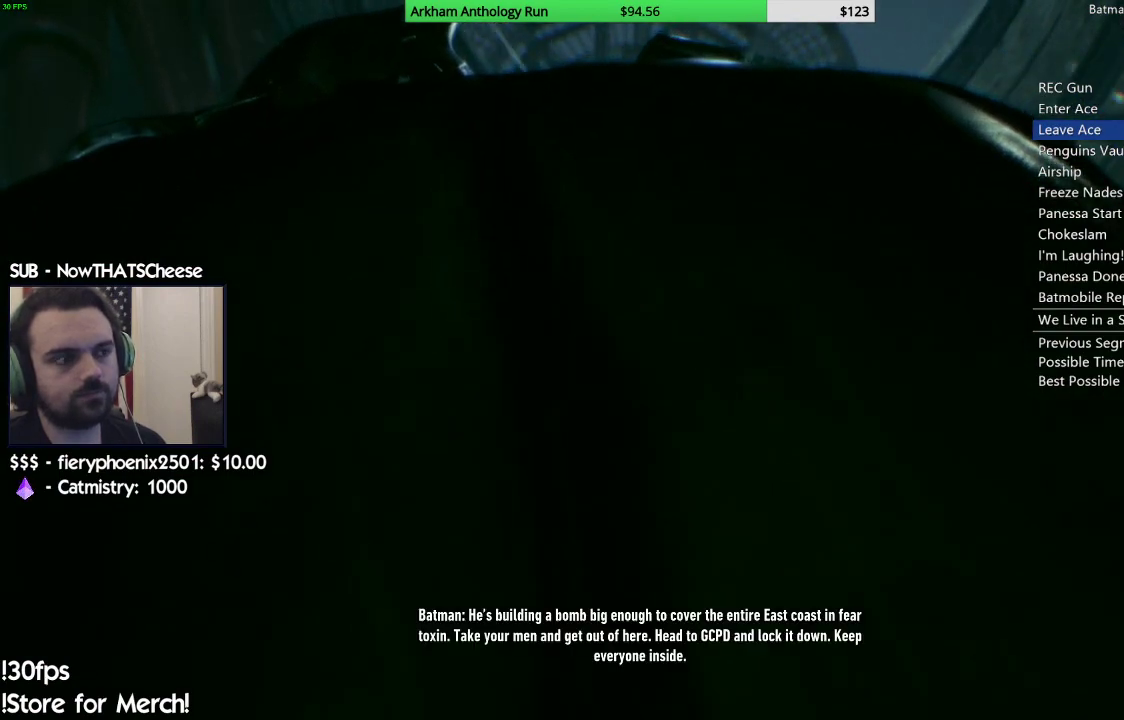
Gameplay with a controller (Xbox layout); each line is a JSON object with the inputs held at the frame after it. "events" lists button and stick changes between this image and that frame as [ms after this image, input, new state], when the widget could be followed in between.
{"buttons": ["B"], "left_stick": "center", "right_stick": "center", "events": [[67, "B", "up"], [133, "B", "down"], [217, "B", "up"], [300, "B", "down"], [400, "B", "up"], [483, "B", "down"]]}
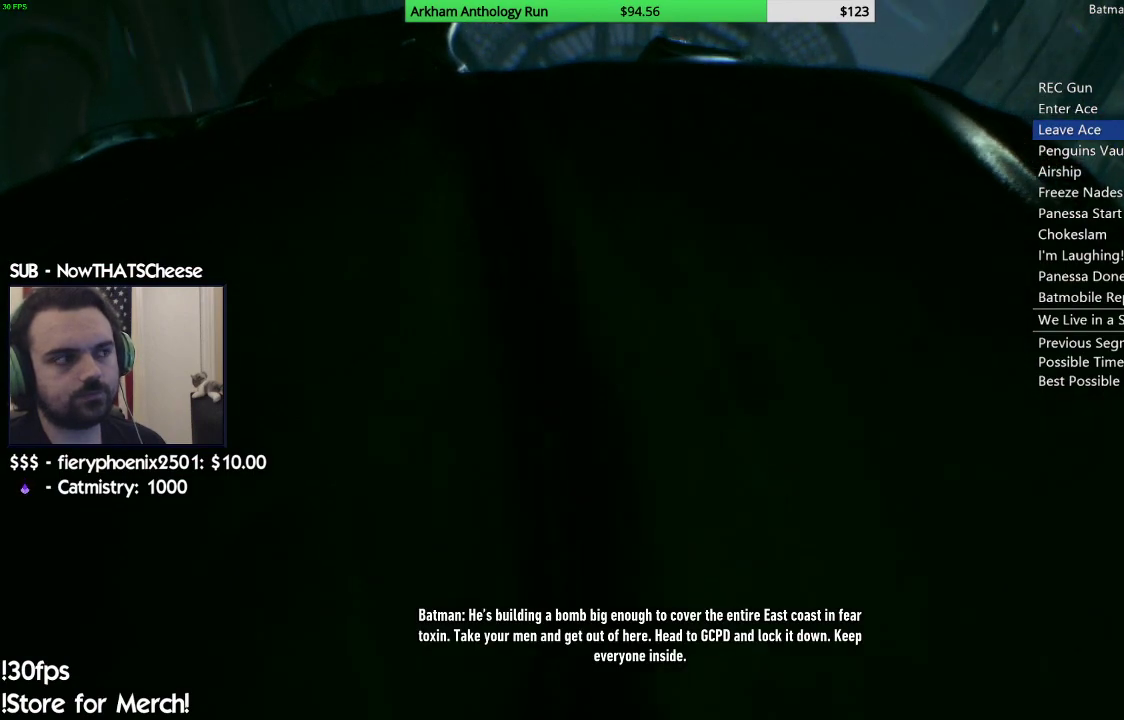
{"buttons": [], "left_stick": "center", "right_stick": "center", "events": [[50, "B", "up"], [167, "B", "down"], [233, "B", "up"], [350, "B", "down"], [417, "B", "up"]]}
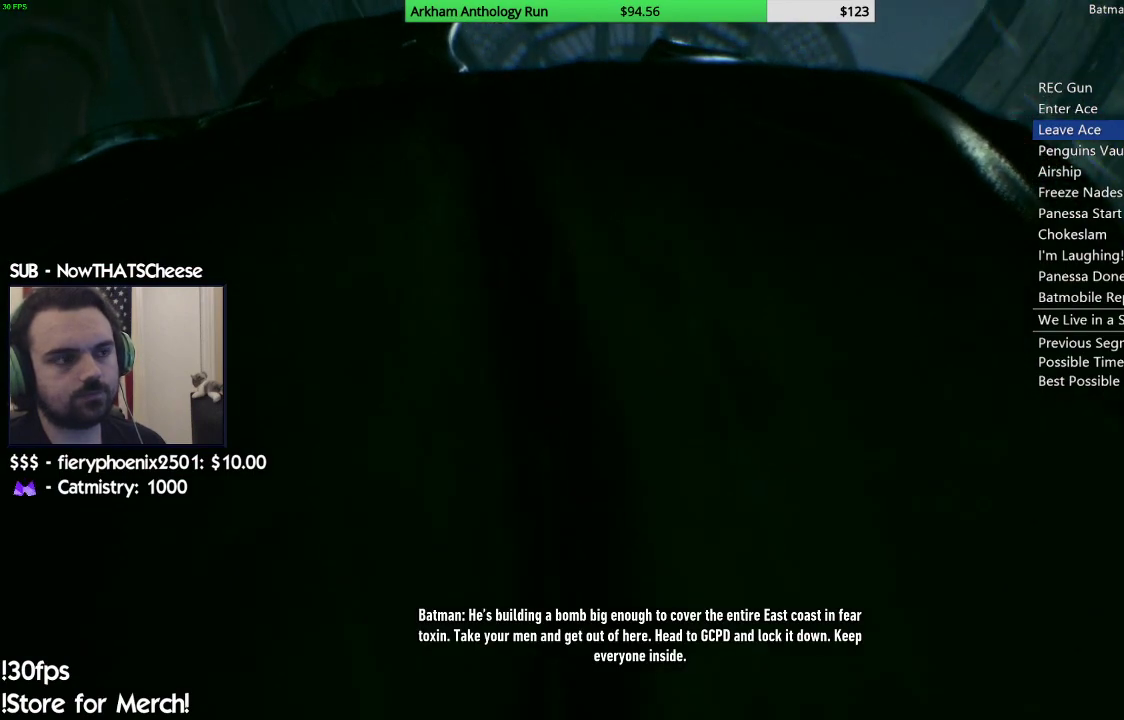
{"buttons": [], "left_stick": "center", "right_stick": "center", "events": [[17, "B", "down"], [117, "B", "up"], [200, "B", "down"], [300, "B", "up"], [400, "B", "down"], [500, "B", "up"]]}
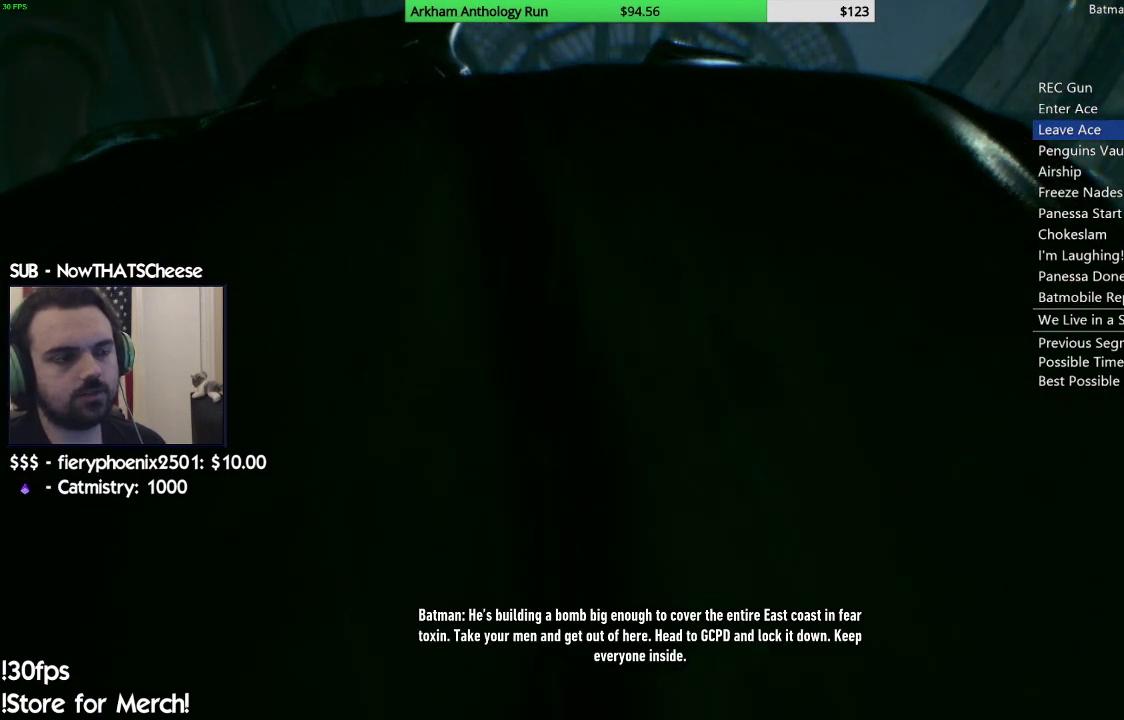
{"buttons": [], "left_stick": "center", "right_stick": "center", "events": [[100, "B", "down"], [200, "B", "up"], [317, "B", "down"], [417, "B", "up"]]}
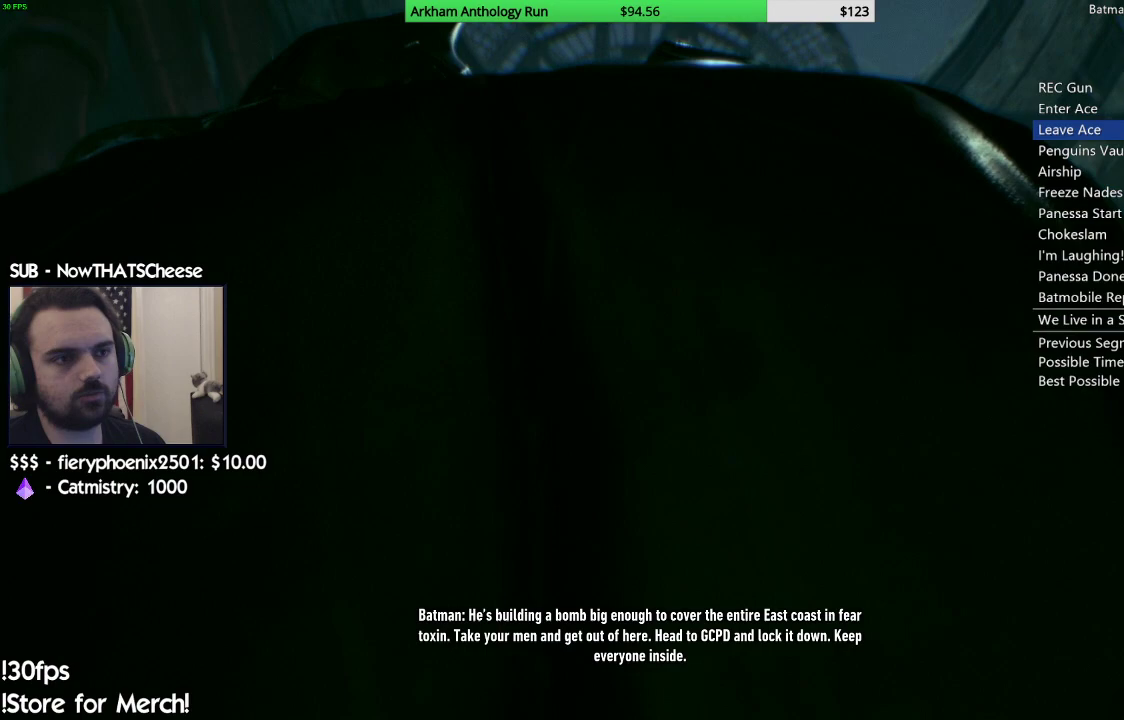
{"buttons": [], "left_stick": "center", "right_stick": "center", "events": [[17, "B", "down"], [117, "B", "up"], [217, "B", "down"], [317, "B", "up"], [400, "B", "down"], [483, "B", "up"]]}
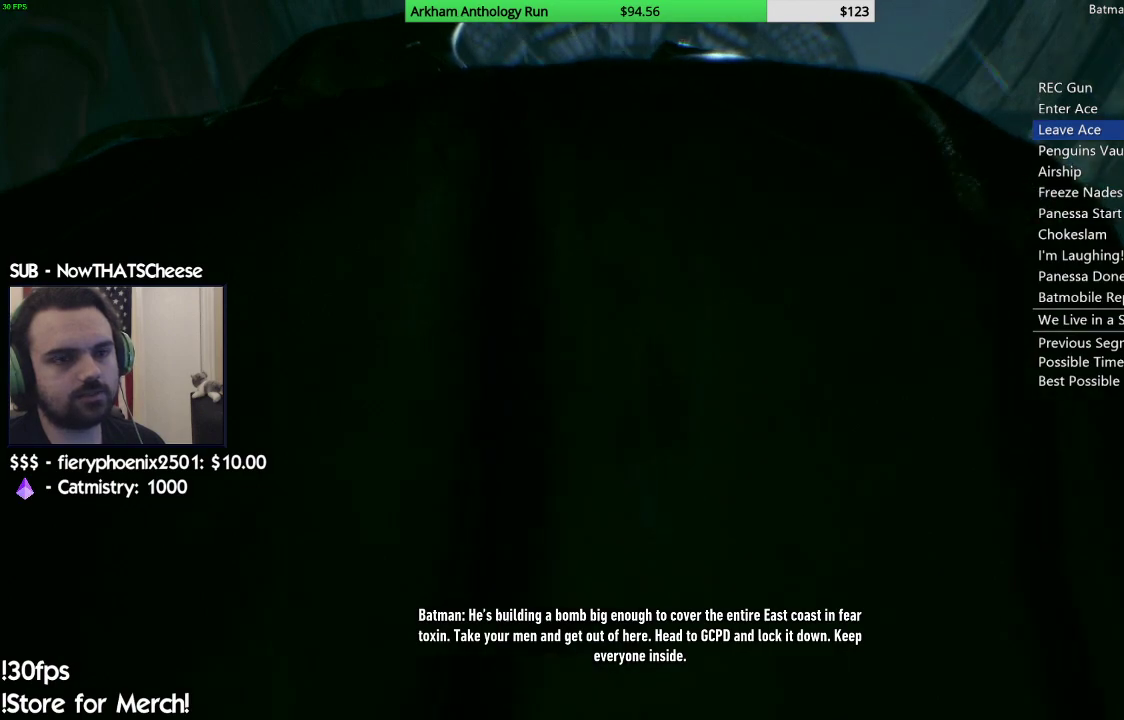
{"buttons": ["B"], "left_stick": "center", "right_stick": "center", "events": [[83, "B", "down"], [183, "B", "up"], [300, "B", "down"], [383, "B", "up"], [500, "B", "down"]]}
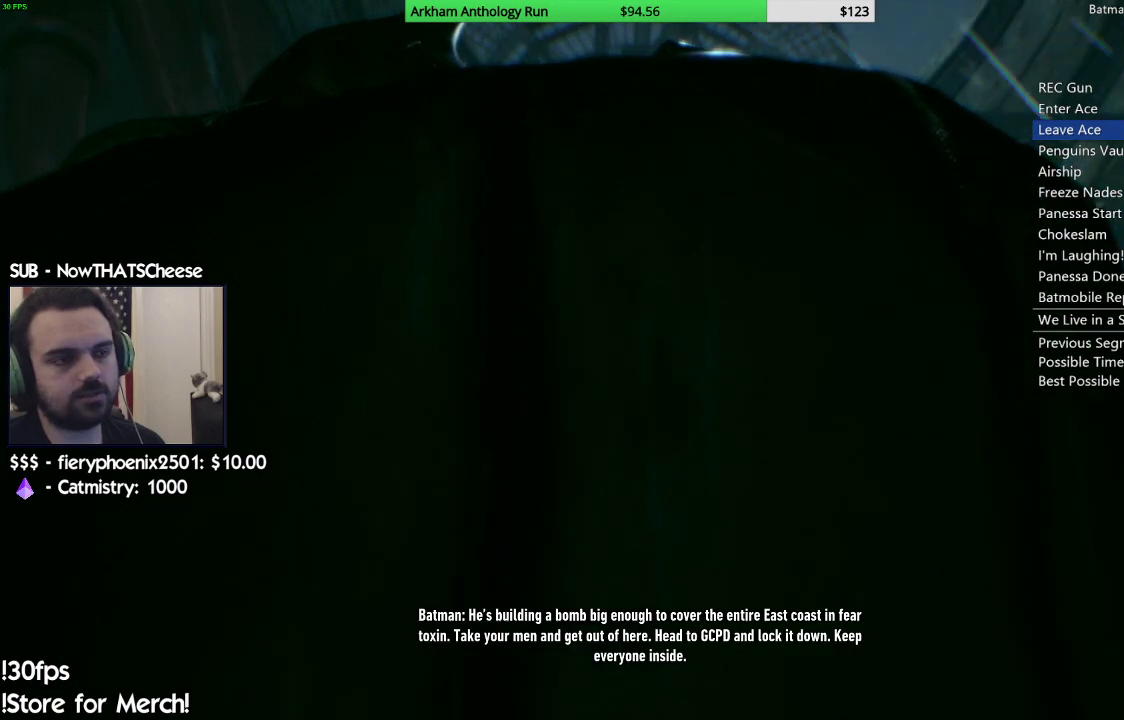
{"buttons": [], "left_stick": "center", "right_stick": "center", "events": [[67, "B", "up"], [200, "B", "down"], [267, "B", "up"], [383, "B", "down"], [450, "B", "up"]]}
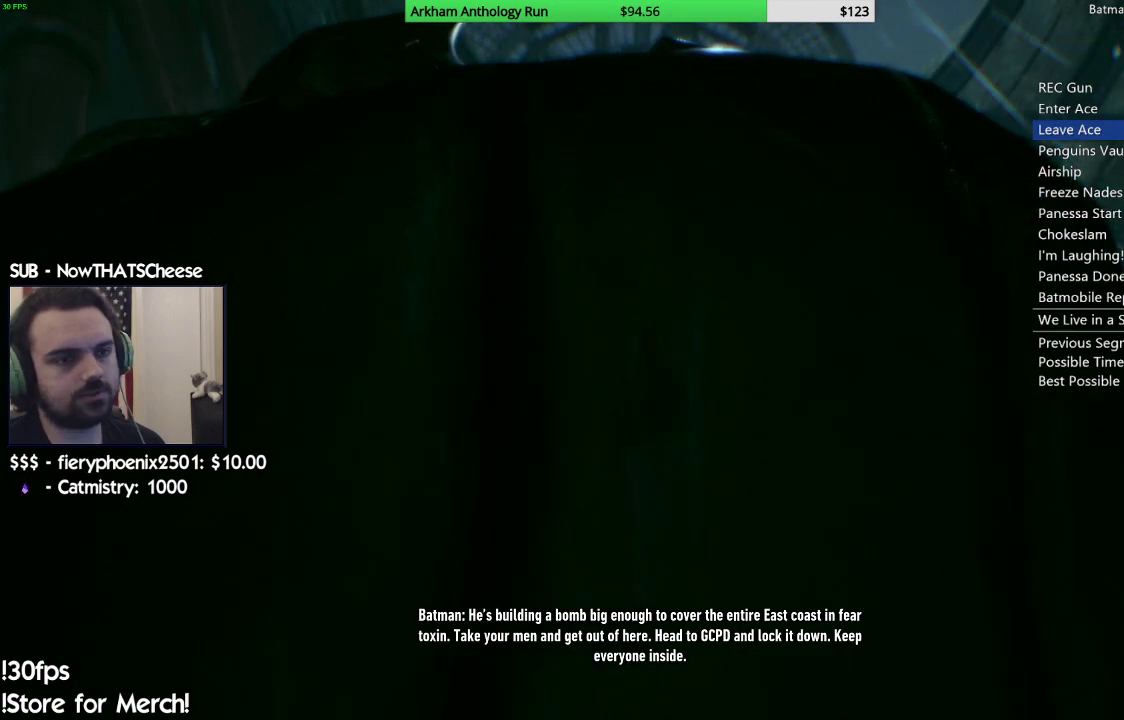
{"buttons": ["B"], "left_stick": "center", "right_stick": "center", "events": [[83, "B", "down"], [167, "B", "up"], [267, "B", "down"], [367, "B", "up"], [467, "B", "down"]]}
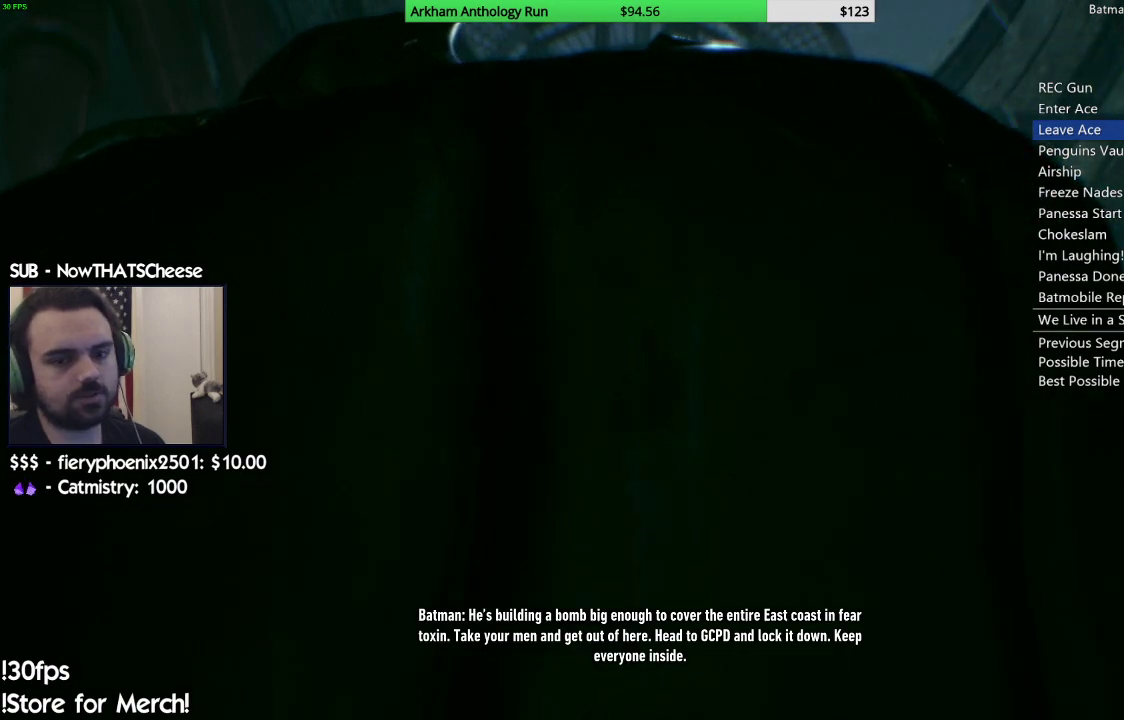
{"buttons": [], "left_stick": "center", "right_stick": "center", "events": [[33, "B", "up"], [133, "B", "down"], [233, "B", "up"], [333, "B", "down"], [433, "B", "up"]]}
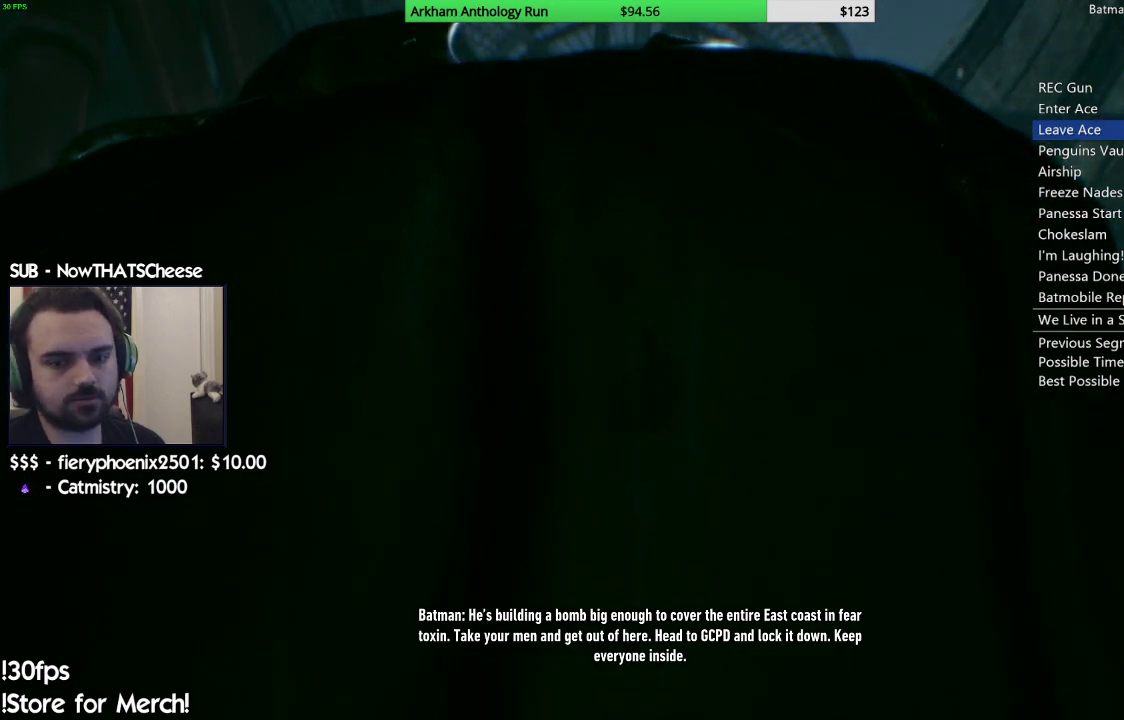
{"buttons": [], "left_stick": "center", "right_stick": "center", "events": [[33, "B", "down"], [117, "B", "up"], [200, "B", "down"], [300, "B", "up"], [383, "B", "down"], [500, "B", "up"]]}
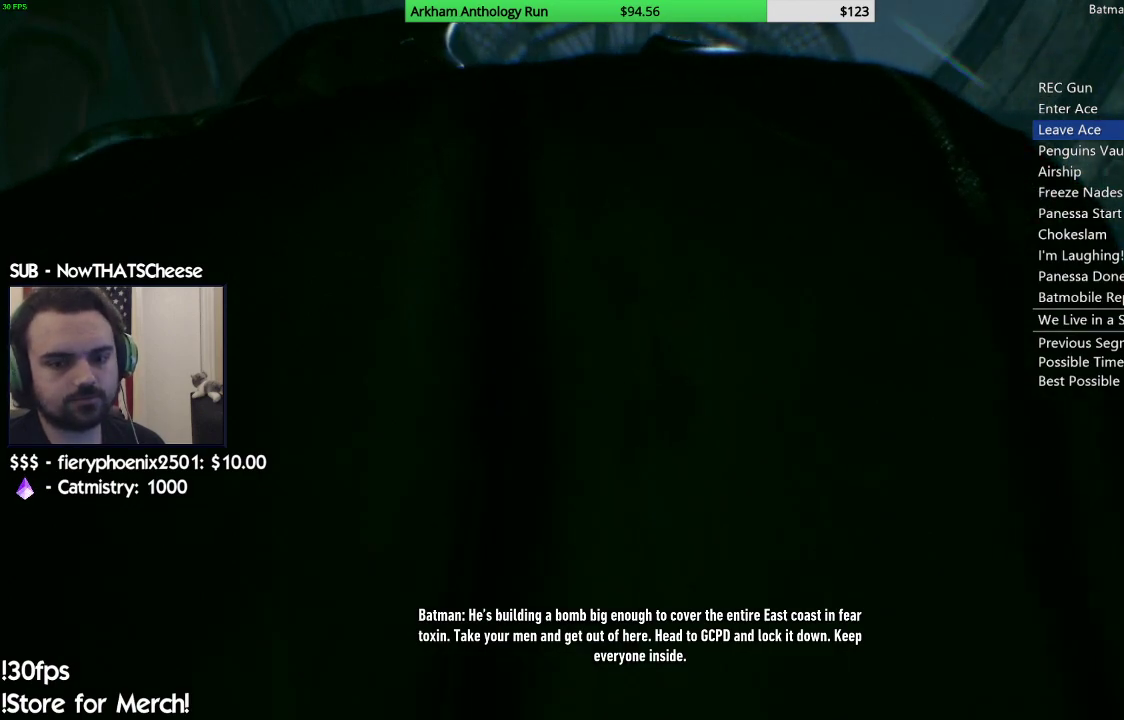
{"buttons": ["B"], "left_stick": "center", "right_stick": "center", "events": [[83, "B", "down"], [167, "B", "up"], [250, "B", "down"], [333, "B", "up"], [433, "B", "down"]]}
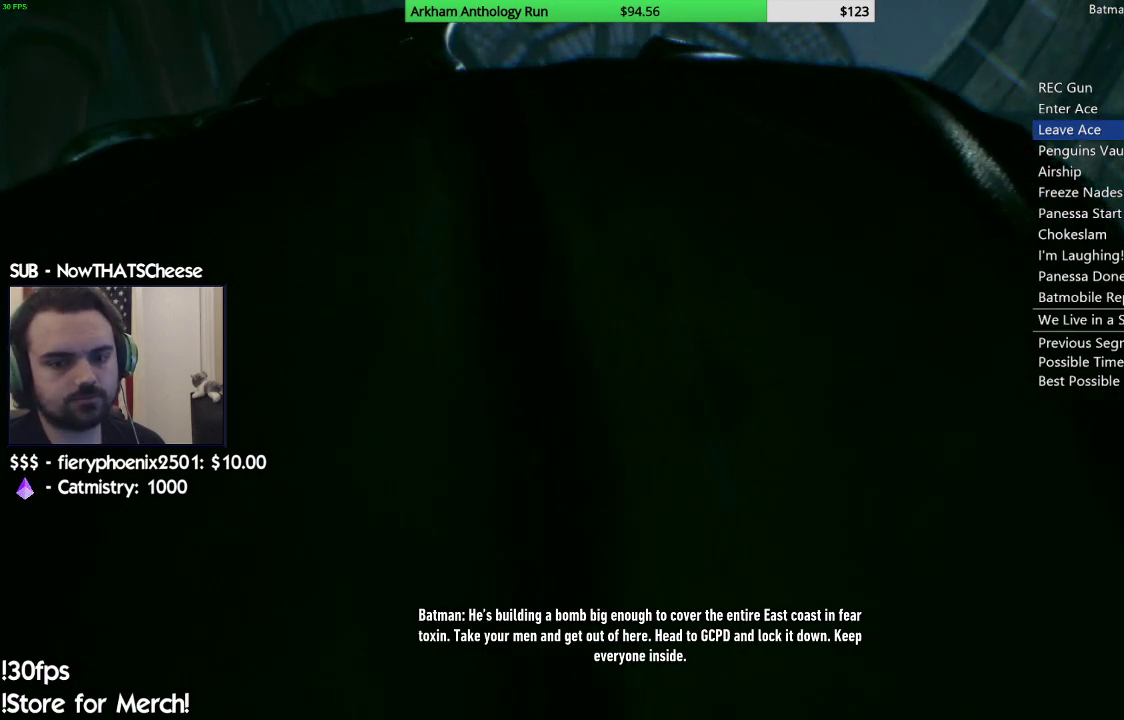
{"buttons": [], "left_stick": "center", "right_stick": "center", "events": [[17, "B", "up"], [133, "B", "down"], [200, "B", "up"]]}
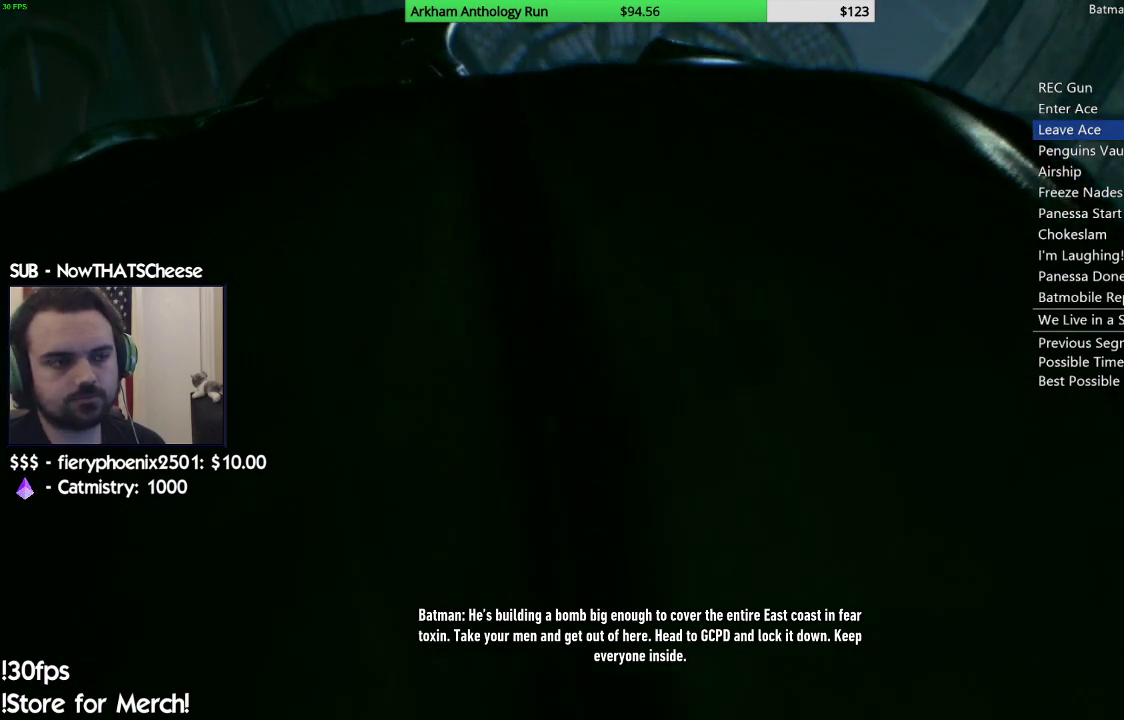
{"buttons": ["B"], "left_stick": "center", "right_stick": "center", "events": [[133, "B", "down"], [200, "B", "up"], [300, "B", "down"], [383, "B", "up"], [483, "B", "down"]]}
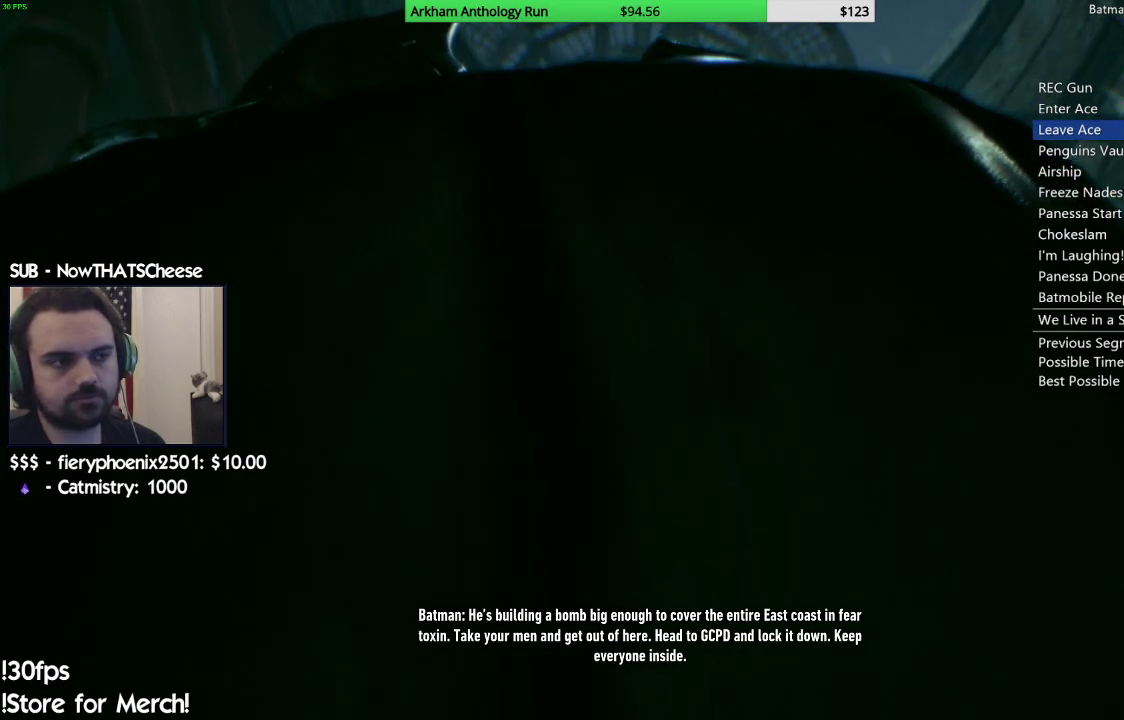
{"buttons": ["B"], "left_stick": "center", "right_stick": "center", "events": [[67, "B", "up"], [150, "B", "down"], [250, "B", "up"], [317, "B", "down"], [400, "B", "up"], [467, "B", "down"]]}
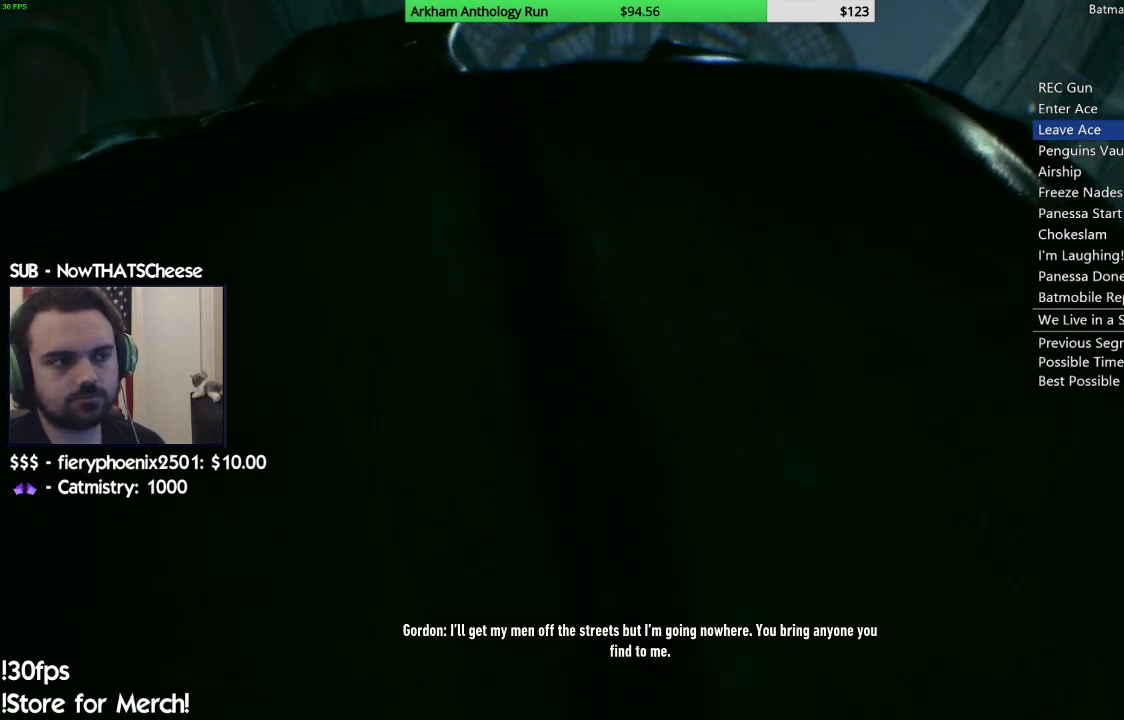
{"buttons": [], "left_stick": "center", "right_stick": "center", "events": [[83, "B", "up"], [167, "B", "down"], [283, "B", "up"], [367, "B", "down"], [450, "B", "up"]]}
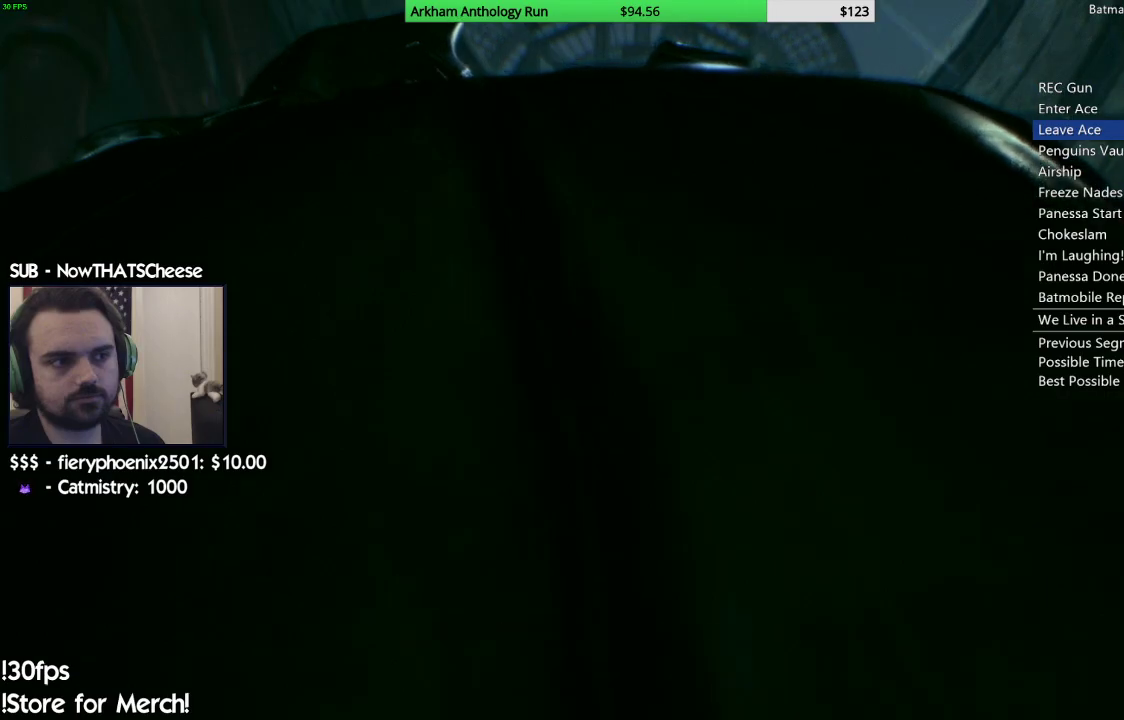
{"buttons": [], "left_stick": "center", "right_stick": "center", "events": [[33, "B", "down"], [117, "B", "up"], [217, "B", "down"], [333, "B", "up"], [400, "B", "down"], [500, "B", "up"]]}
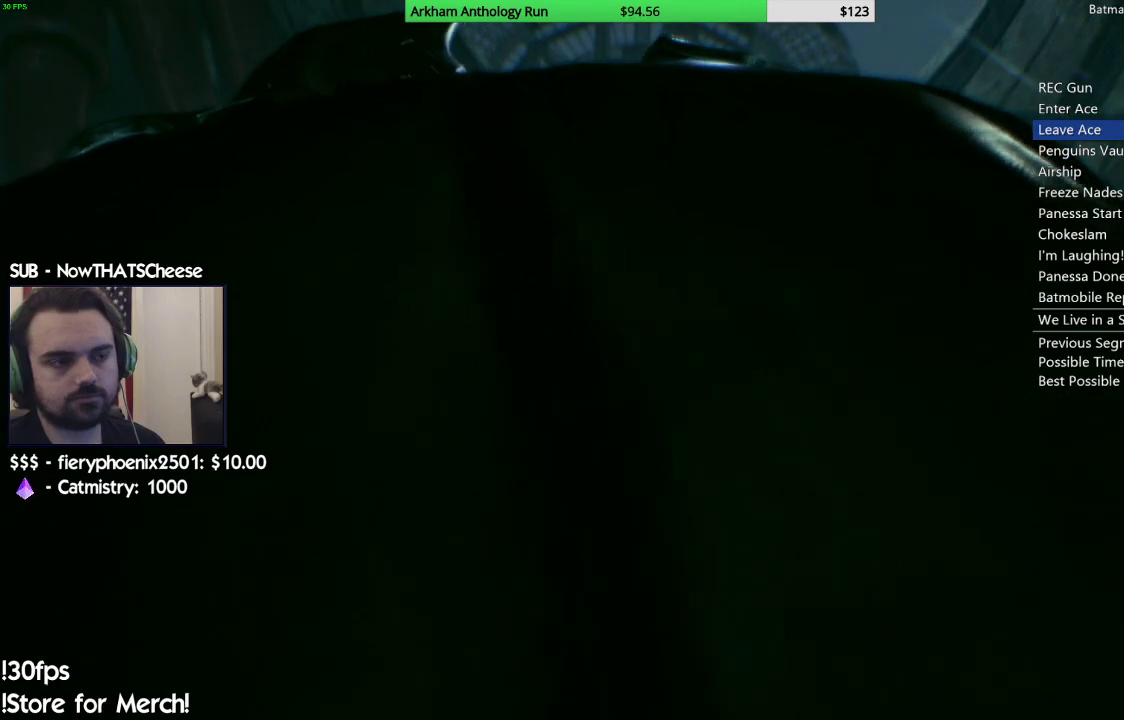
{"buttons": ["B"], "left_stick": "center", "right_stick": "center", "events": [[100, "B", "down"], [200, "B", "up"], [283, "B", "down"], [367, "B", "up"], [467, "B", "down"]]}
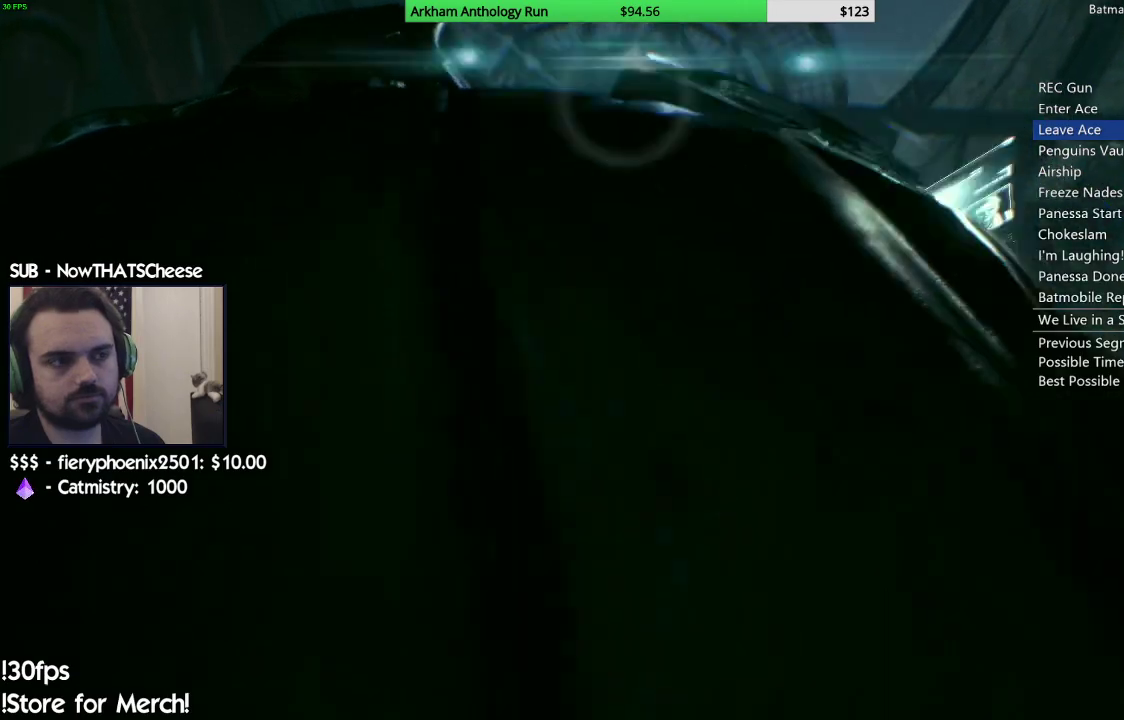
{"buttons": [], "left_stick": "center", "right_stick": "center", "events": [[200, "B", "up"], [217, "R1", "down"], [350, "R1", "up"]]}
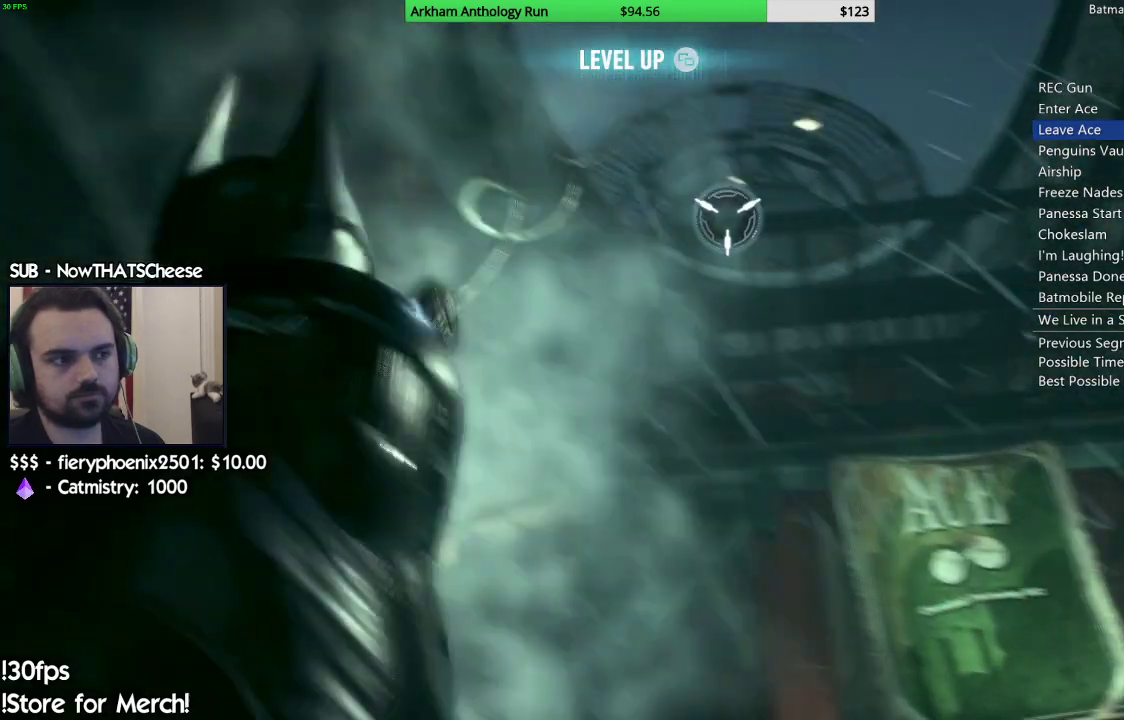
{"buttons": [], "left_stick": "center", "right_stick": "center", "events": []}
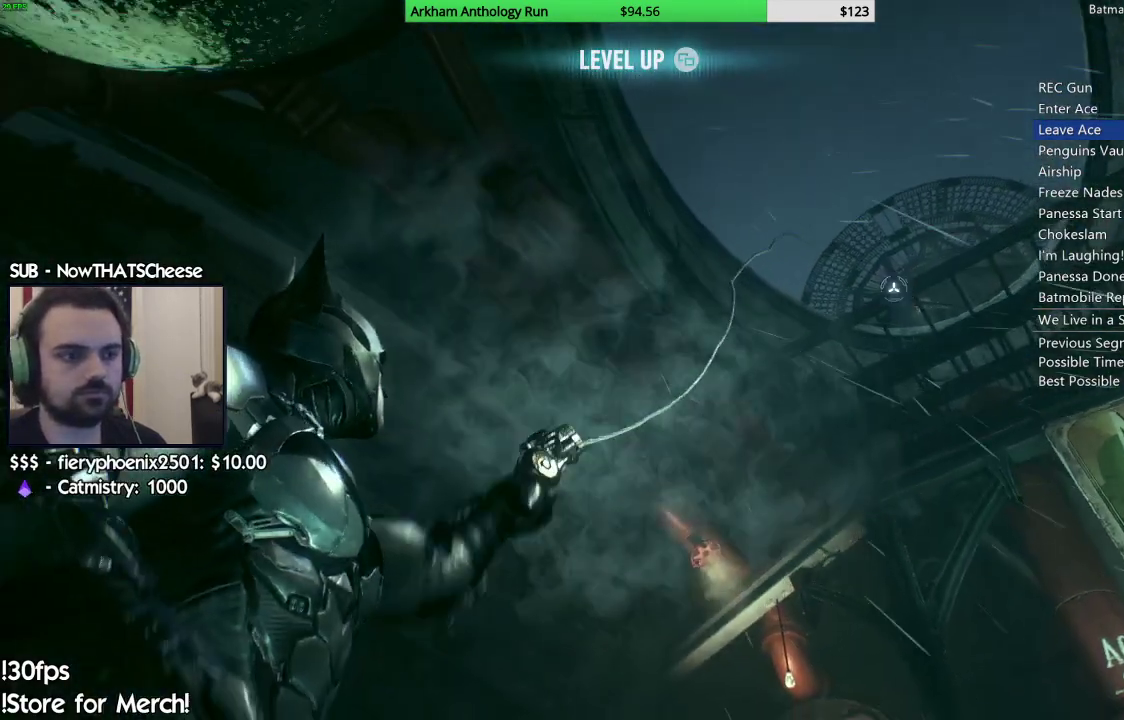
{"buttons": [], "left_stick": "up-left", "right_stick": "center", "events": [[250, "left_stick", "up-left"]]}
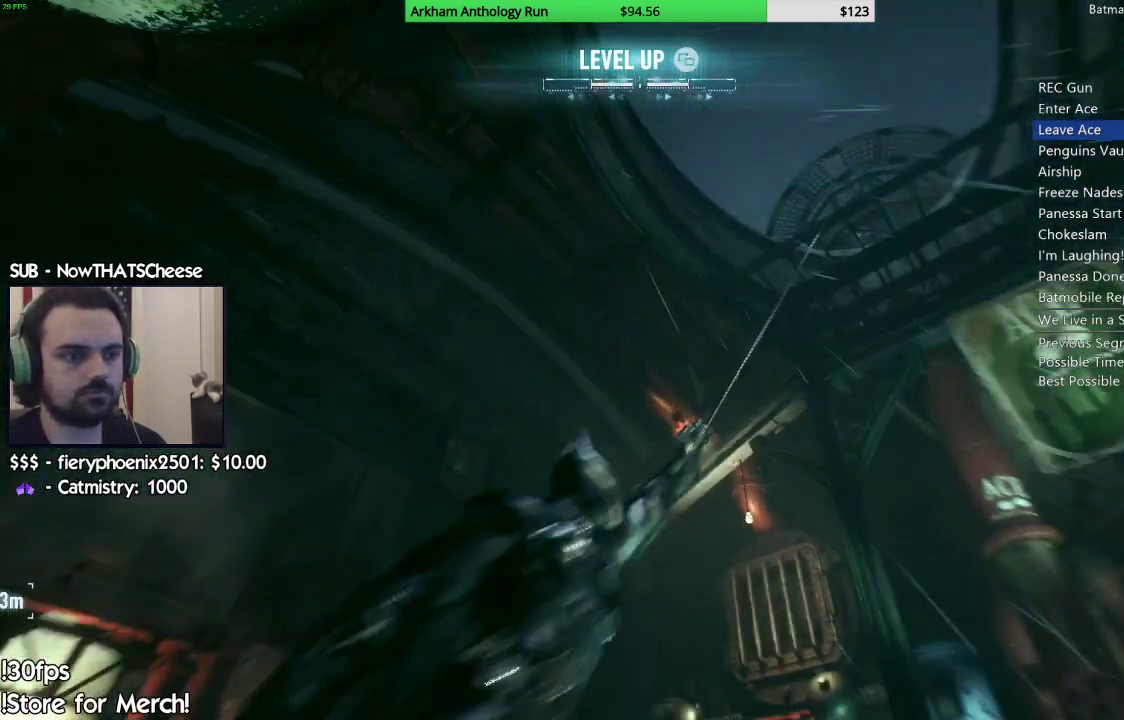
{"buttons": [], "left_stick": "up-left", "right_stick": "center", "events": []}
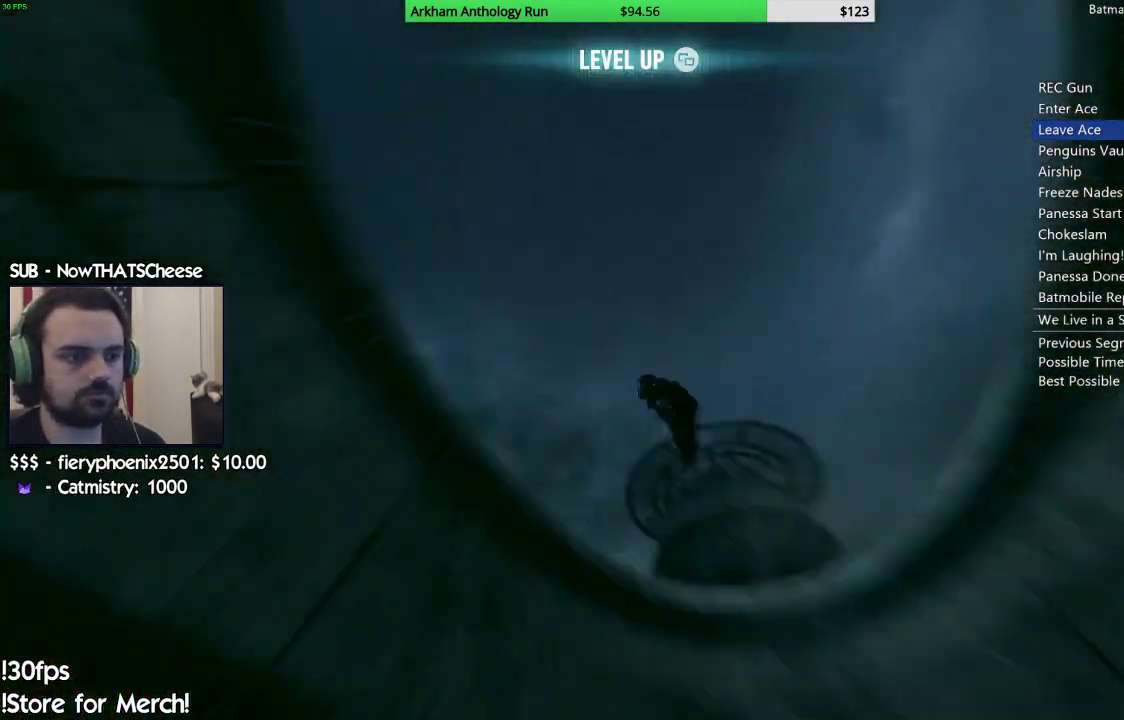
{"buttons": [], "left_stick": "center", "right_stick": "center", "events": [[150, "left_stick", "center"]]}
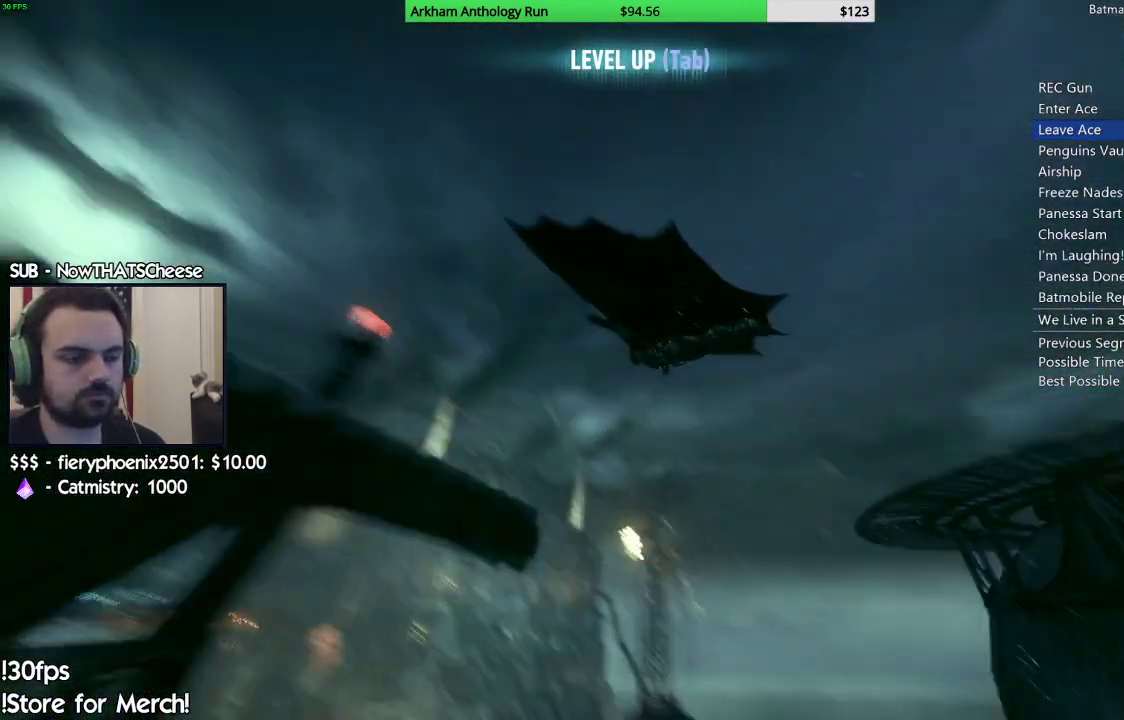
{"buttons": [], "left_stick": "center", "right_stick": "center", "events": []}
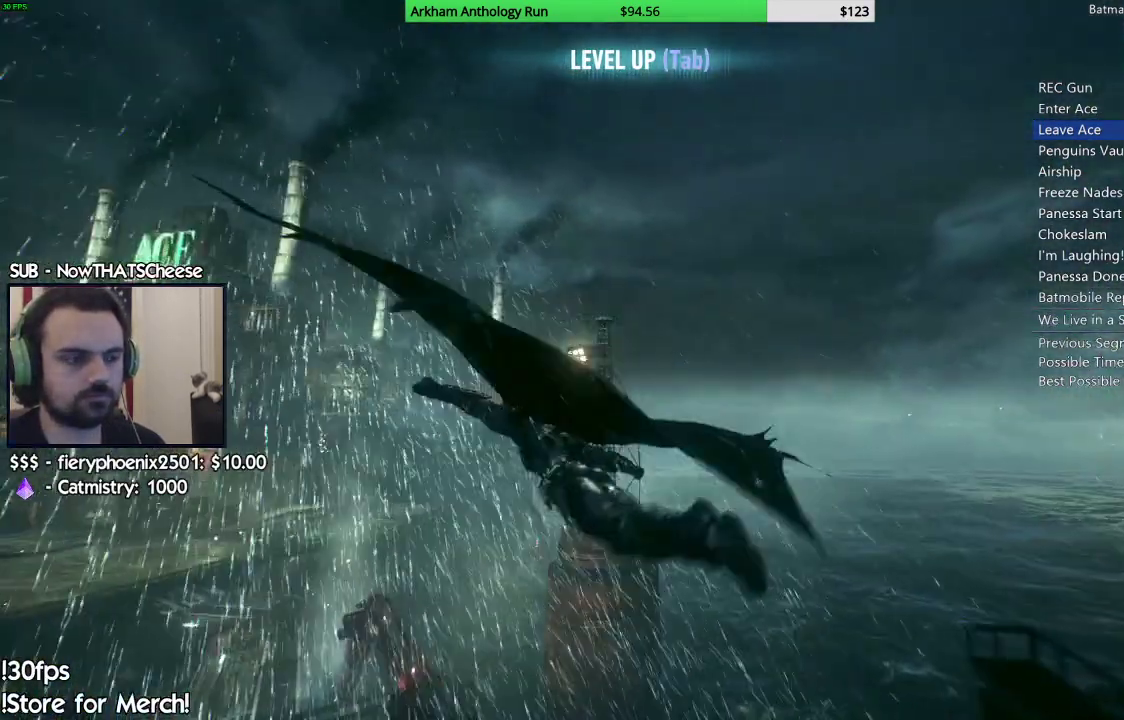
{"buttons": [], "left_stick": "center", "right_stick": "center", "events": []}
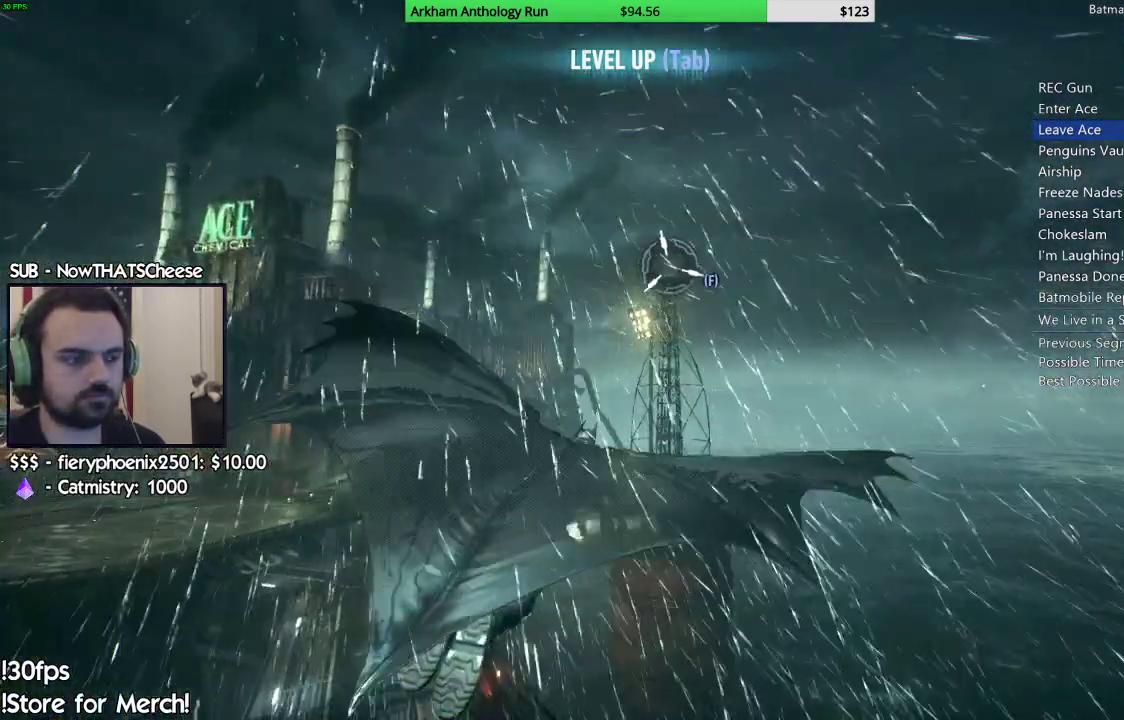
{"buttons": [], "left_stick": "center", "right_stick": "center", "events": []}
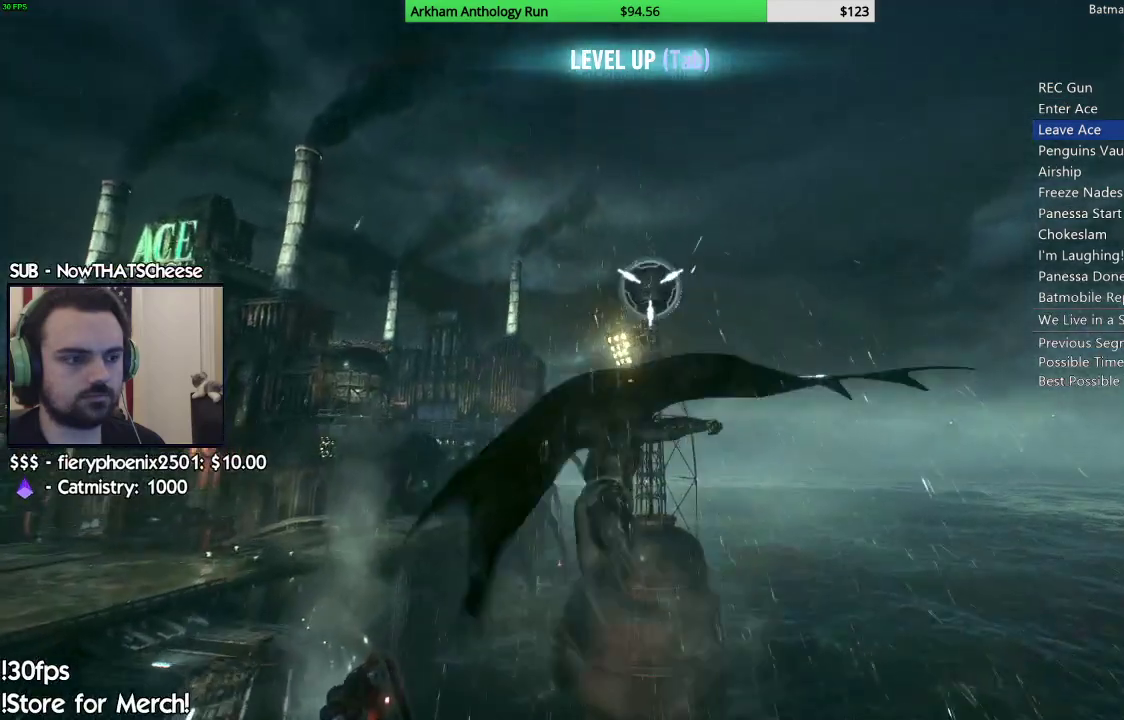
{"buttons": [], "left_stick": "left", "right_stick": "center", "events": [[283, "left_stick", "left"]]}
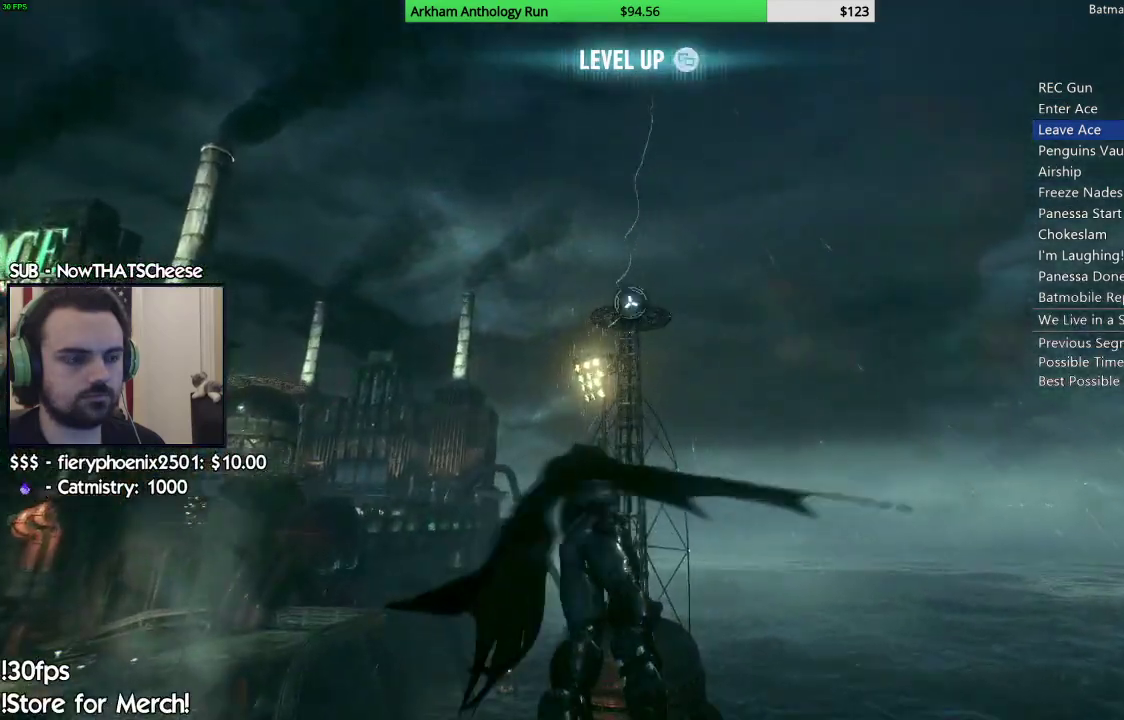
{"buttons": [], "left_stick": "left", "right_stick": "center", "events": []}
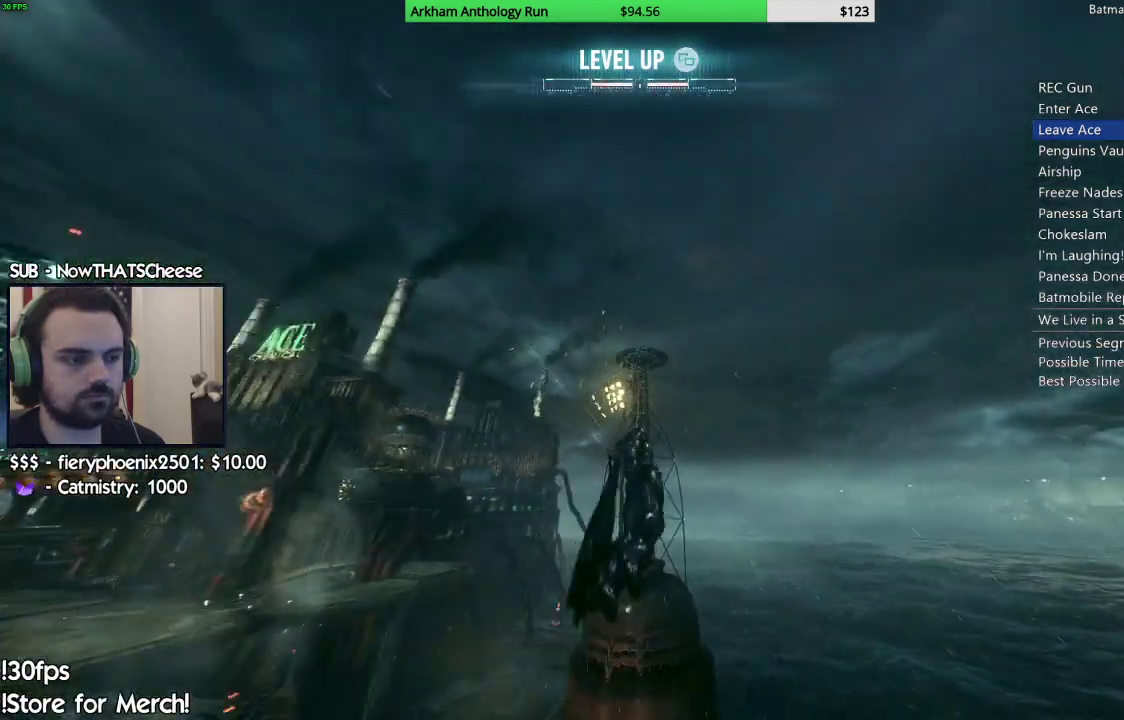
{"buttons": [], "left_stick": "left", "right_stick": "center", "events": []}
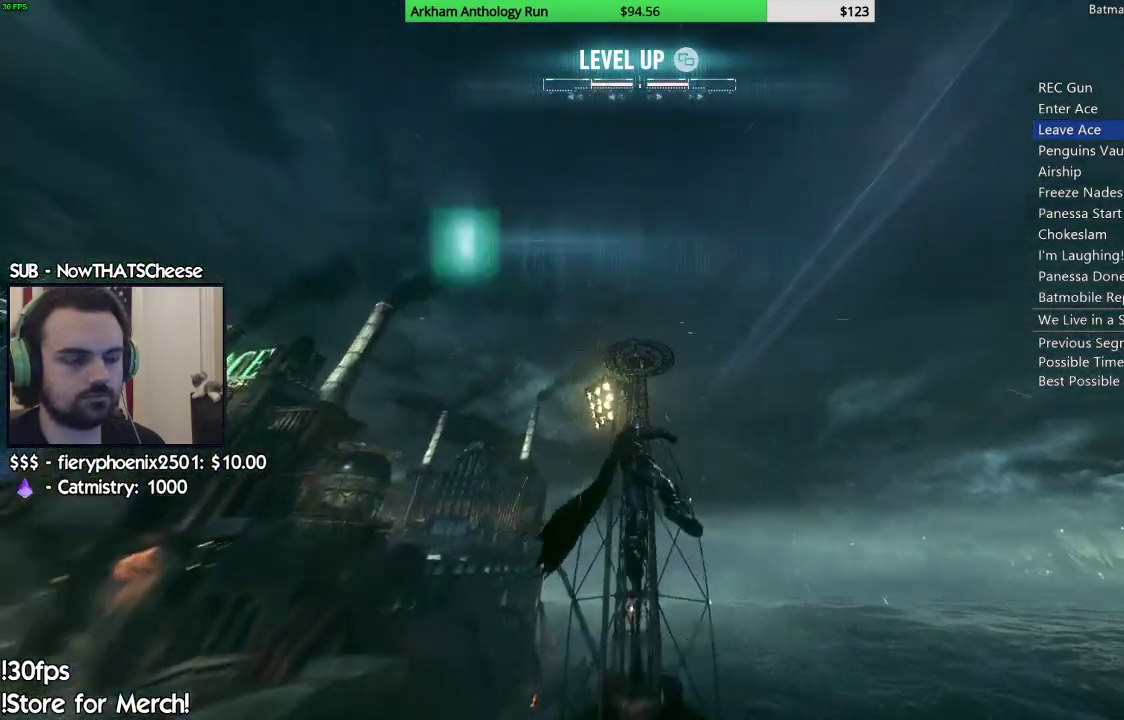
{"buttons": [], "left_stick": "left", "right_stick": "center", "events": []}
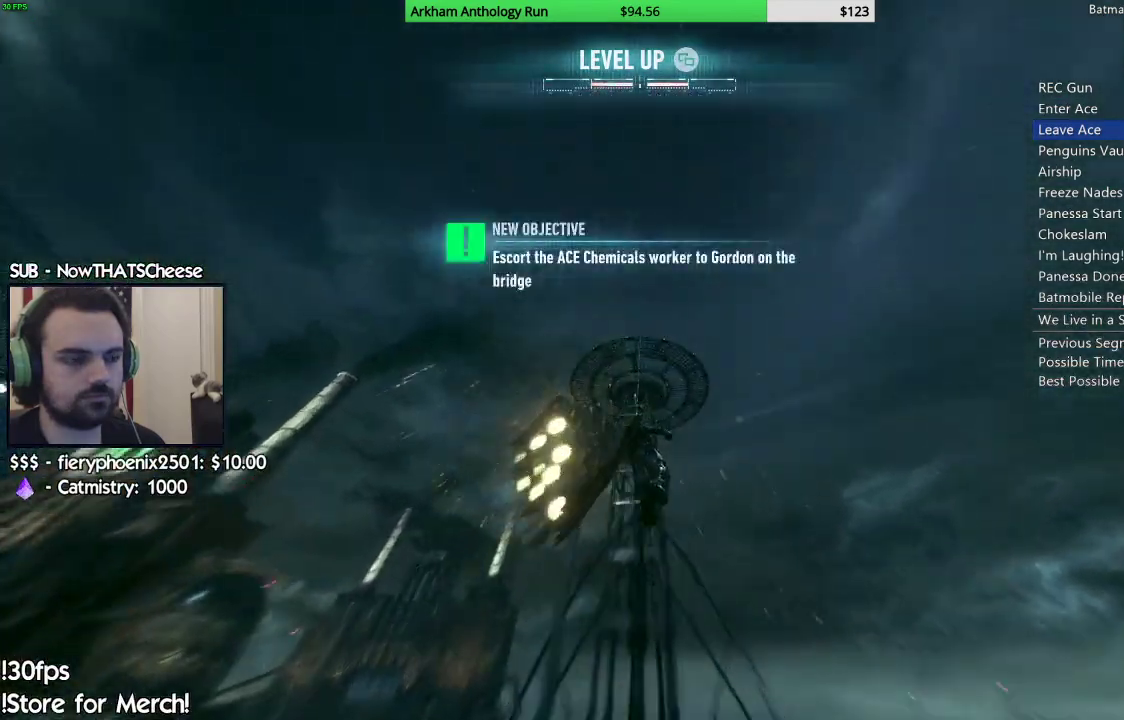
{"buttons": [], "left_stick": "left", "right_stick": "center", "events": []}
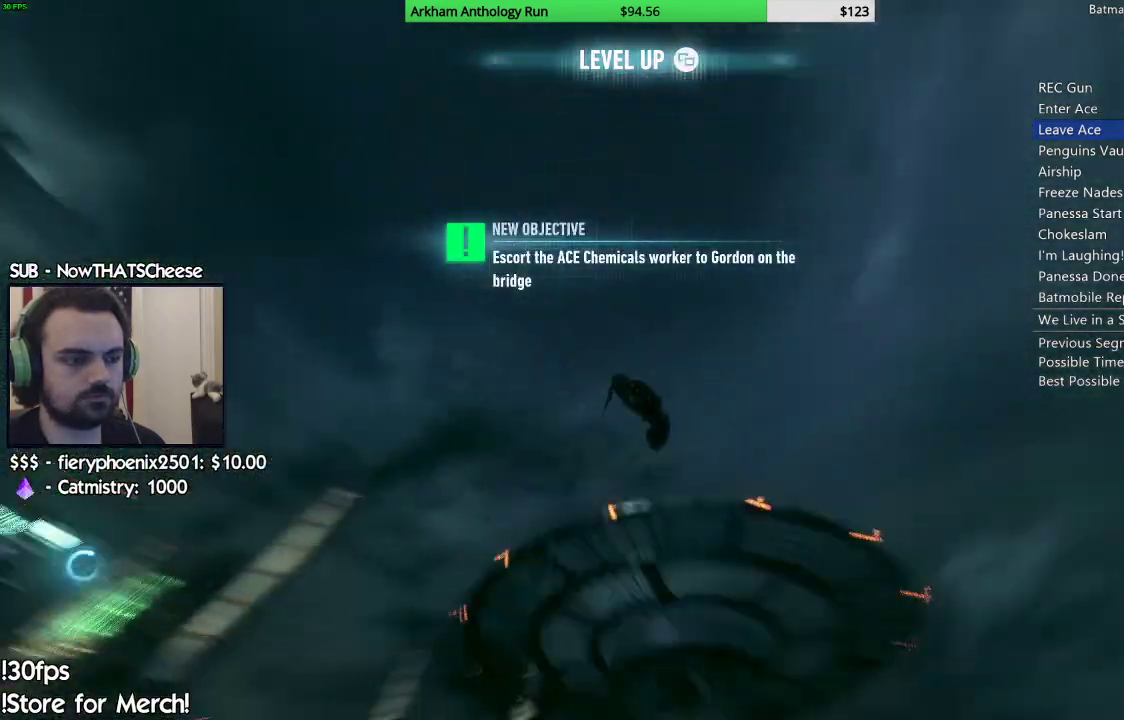
{"buttons": [], "left_stick": "center", "right_stick": "center", "events": [[83, "left_stick", "center"]]}